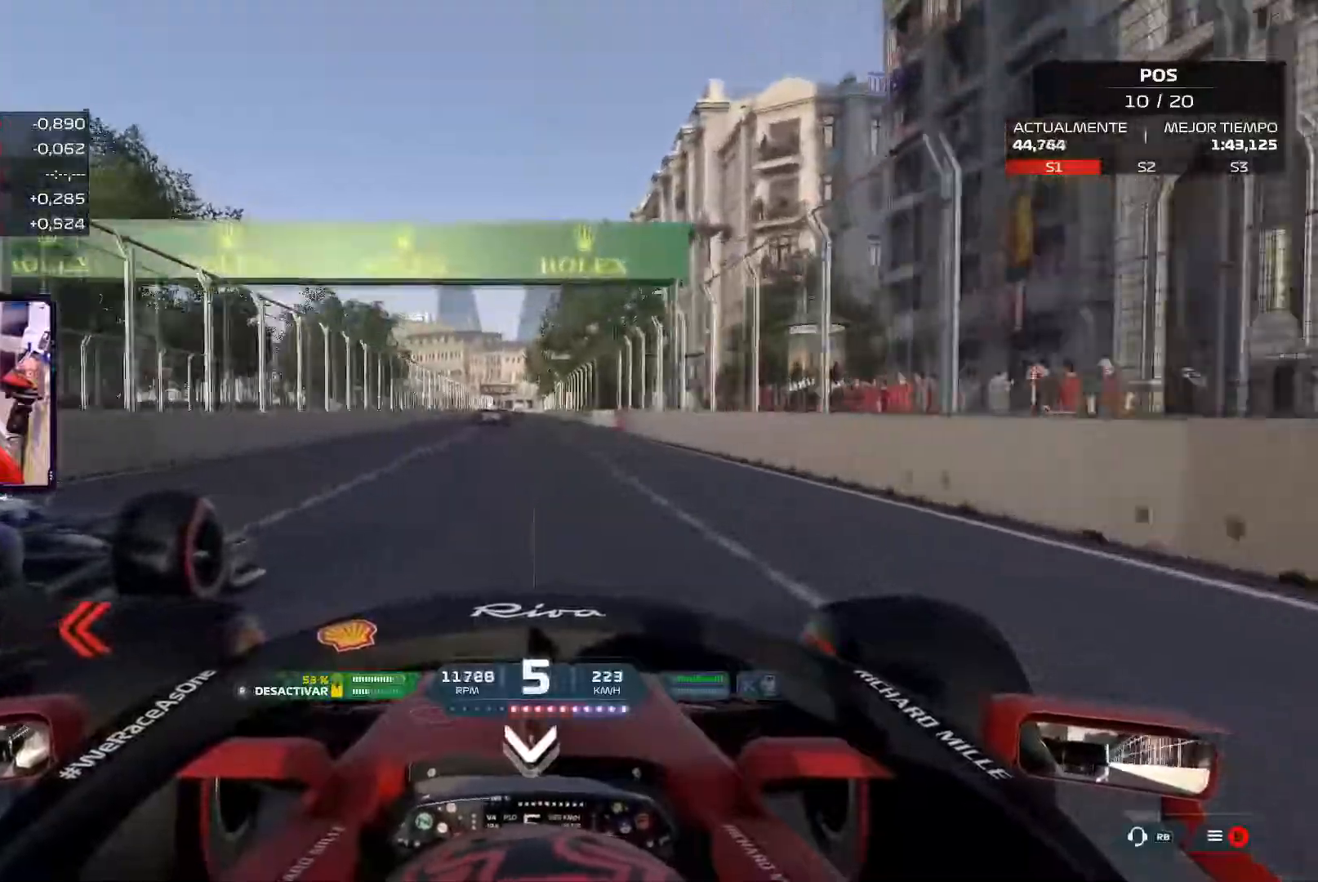
Gameplay with a controller (Xbox layout); each line is a JSON object with the inputs held at the frame after it. "events" lists button and stick changes between this image and that frame as [ms after this image, input, new state], when the widget could be followed in between. Not read: R2.
{"buttons": [], "left_stick": "center", "right_stick": "center", "events": [[183, "A", "up"]]}
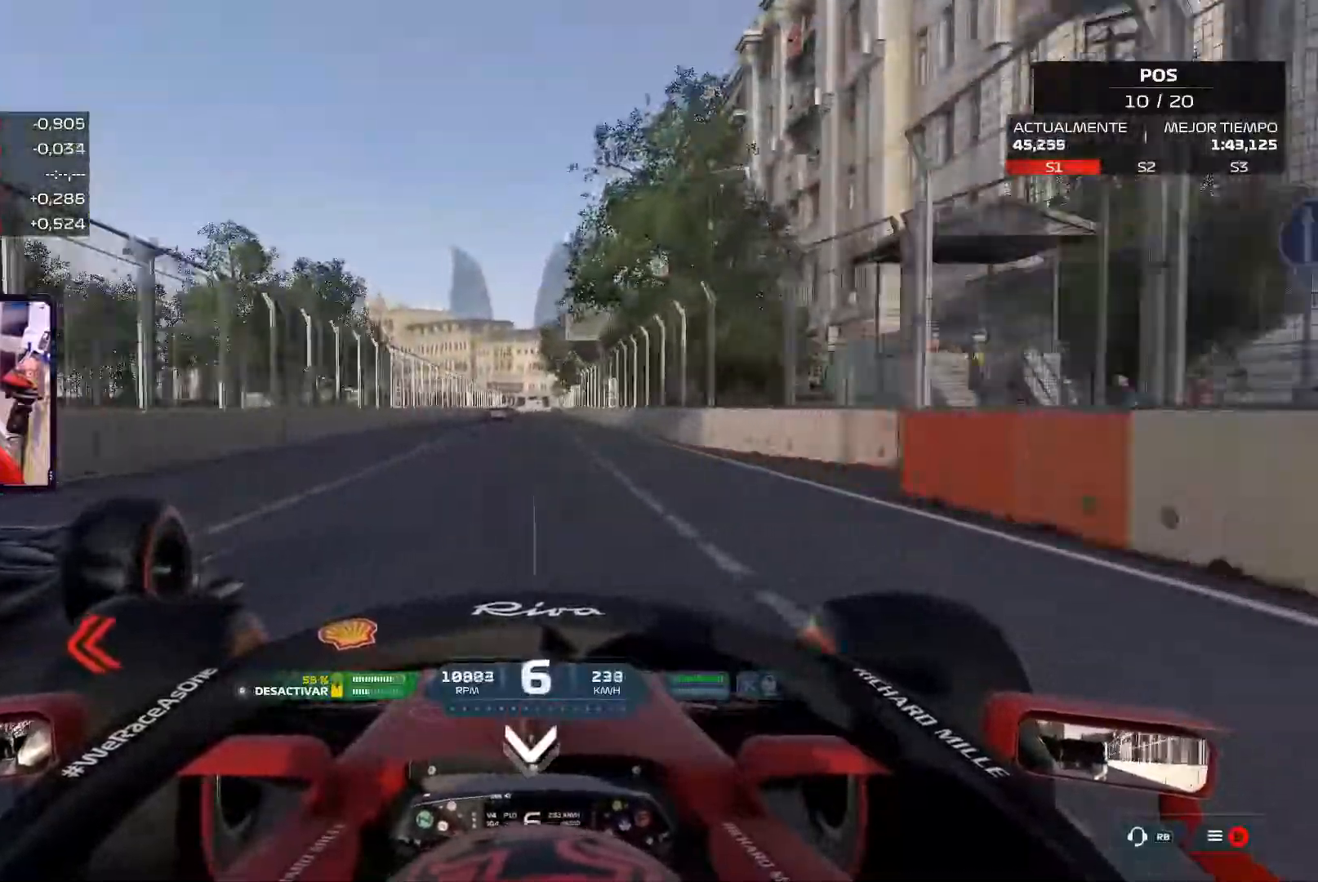
{"buttons": [], "left_stick": "center", "right_stick": "center", "events": [[200, "left_stick", "down-right"], [217, "R3", "down"], [317, "R3", "up"], [334, "left_stick", "center"]]}
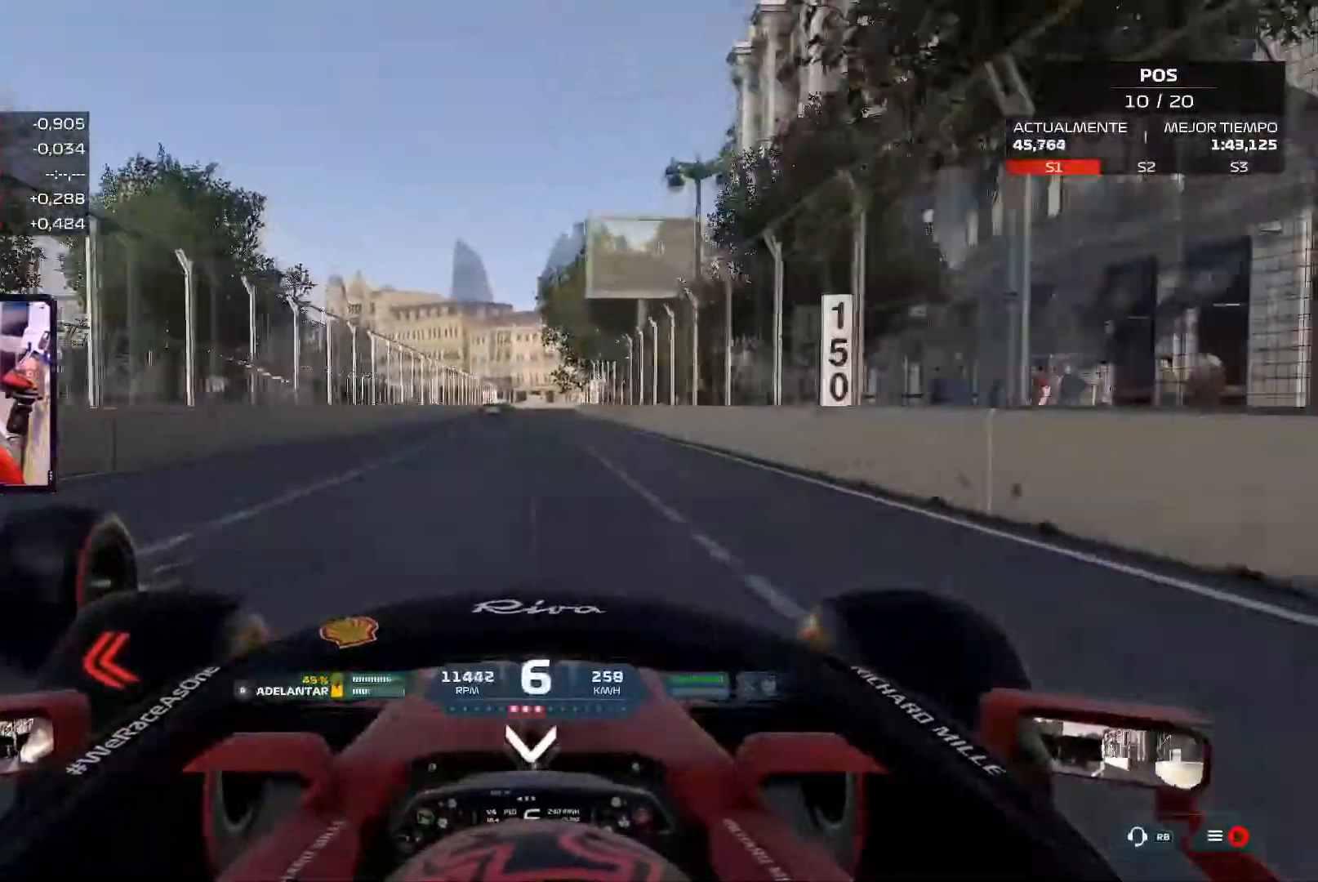
{"buttons": ["A"], "left_stick": "center", "right_stick": "center", "events": [[500, "A", "down"]]}
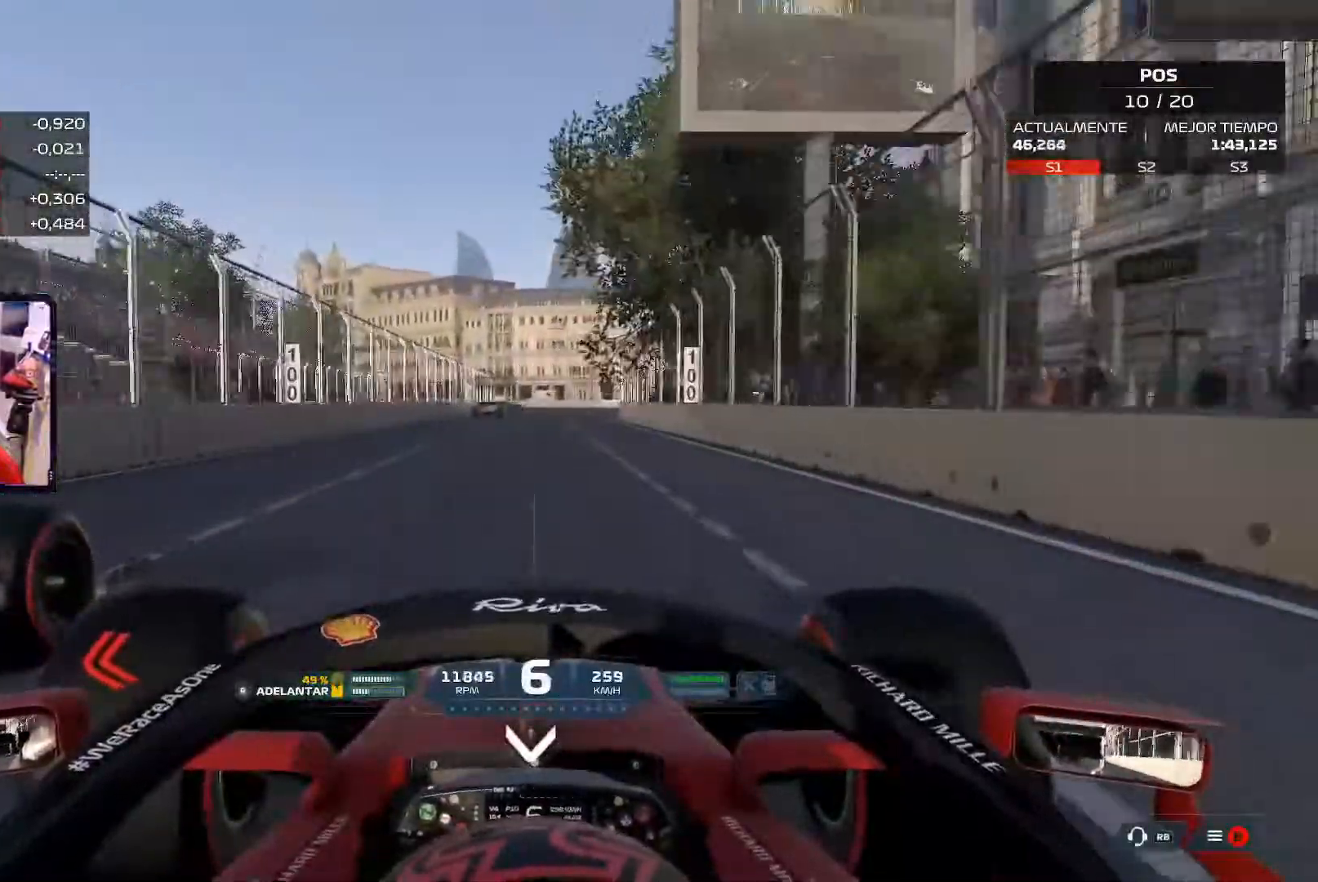
{"buttons": ["L2"], "left_stick": "center", "right_stick": "center", "events": [[150, "A", "up"], [501, "L2", "down"]]}
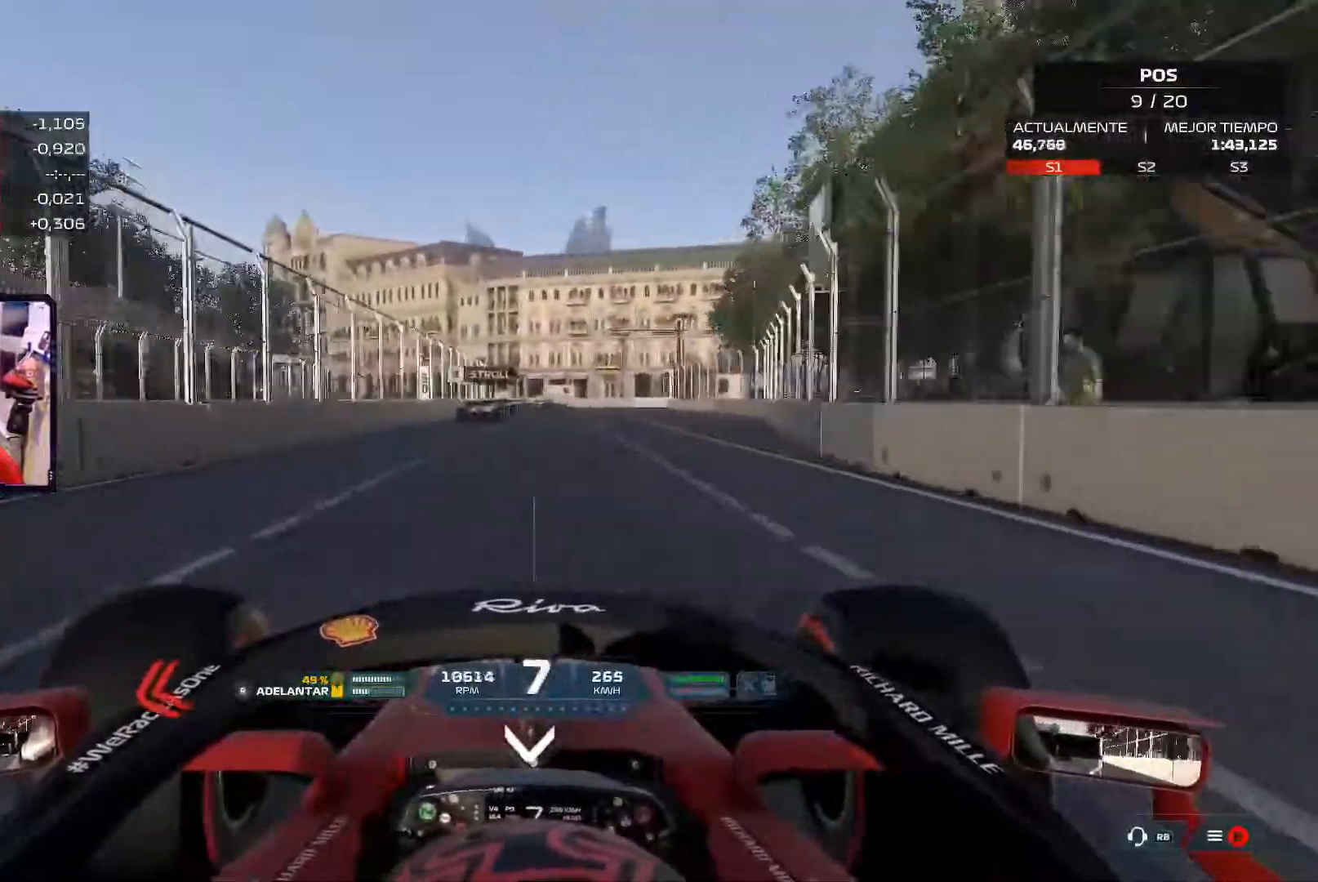
{"buttons": ["X", "L2"], "left_stick": "center", "right_stick": "center", "events": [[16, "X", "down"], [133, "X", "up"], [217, "X", "down"], [333, "X", "up"], [450, "X", "down"]]}
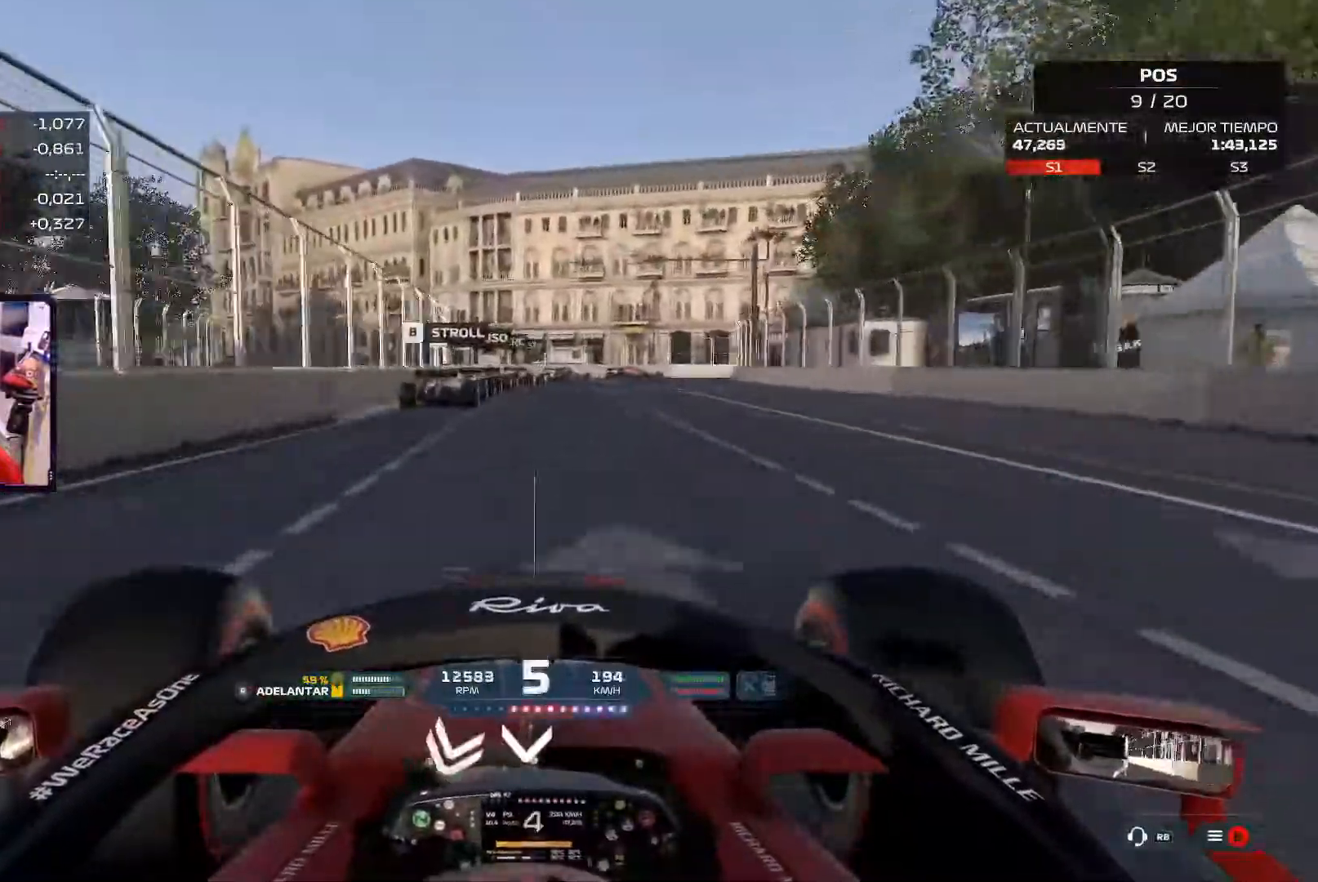
{"buttons": ["L2"], "left_stick": "center", "right_stick": "center", "events": [[100, "X", "up"], [184, "X", "down"], [351, "X", "up"]]}
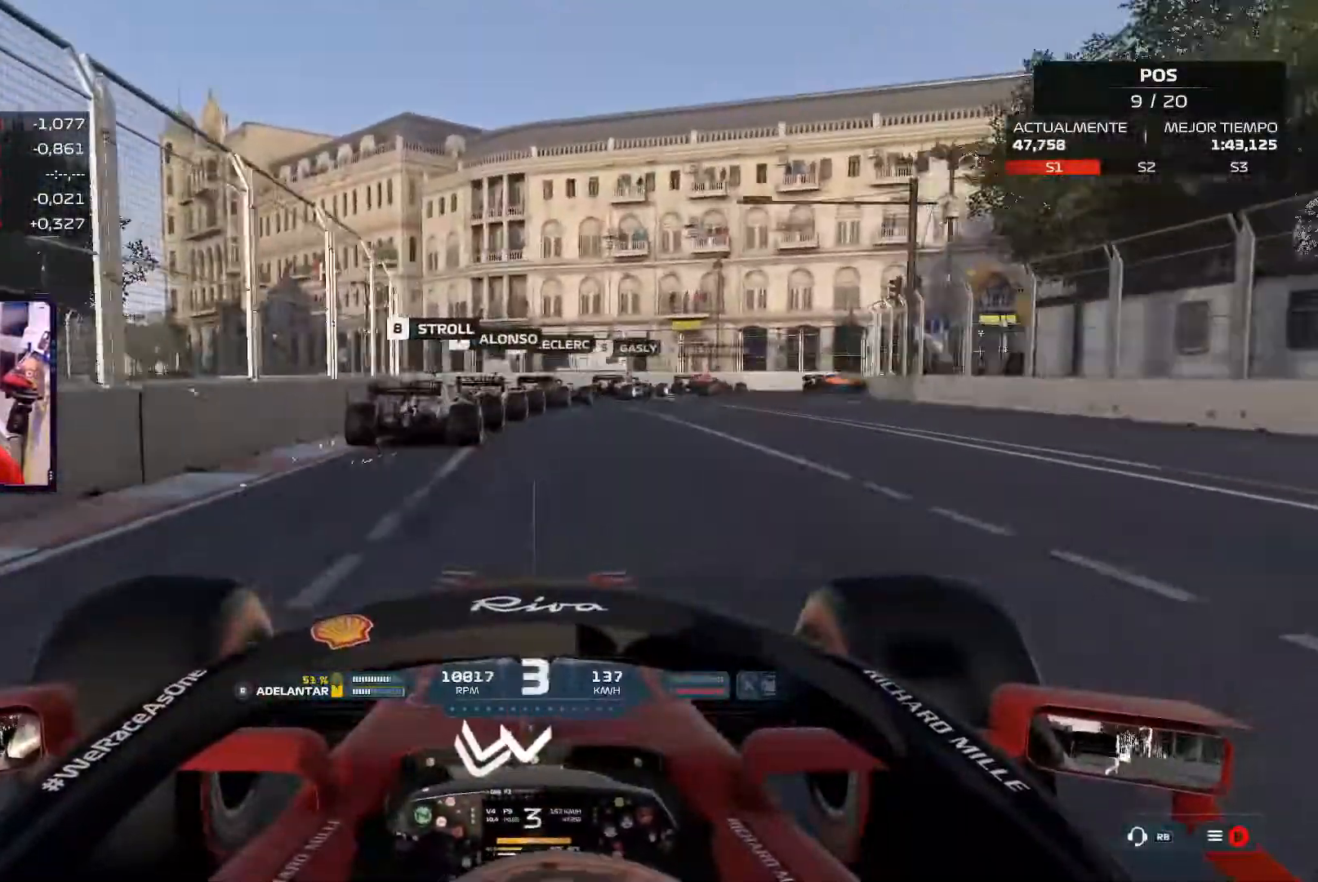
{"buttons": ["L2"], "left_stick": "center", "right_stick": "center", "events": []}
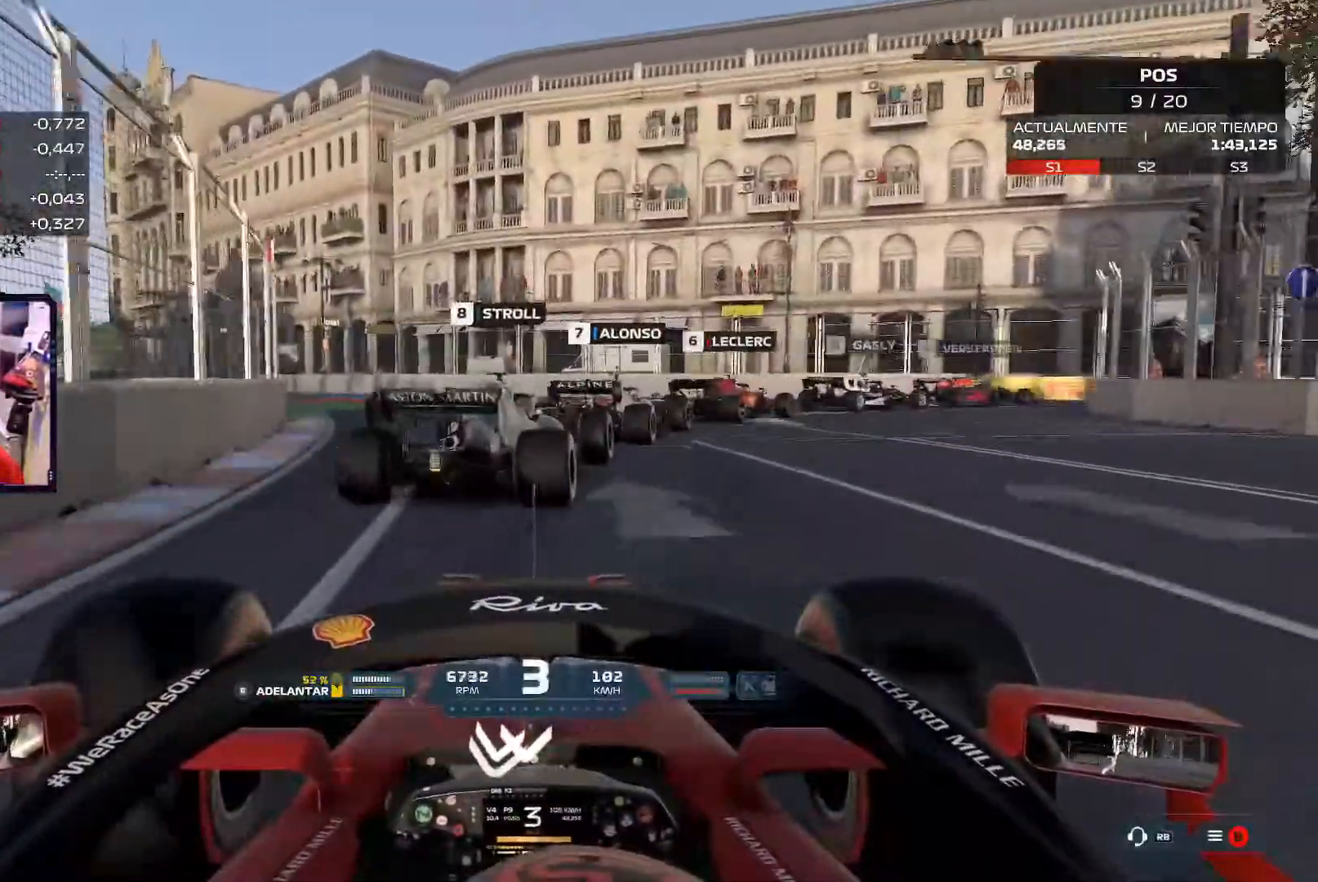
{"buttons": [], "left_stick": "right", "right_stick": "center", "events": [[217, "left_stick", "right"], [434, "L2", "up"]]}
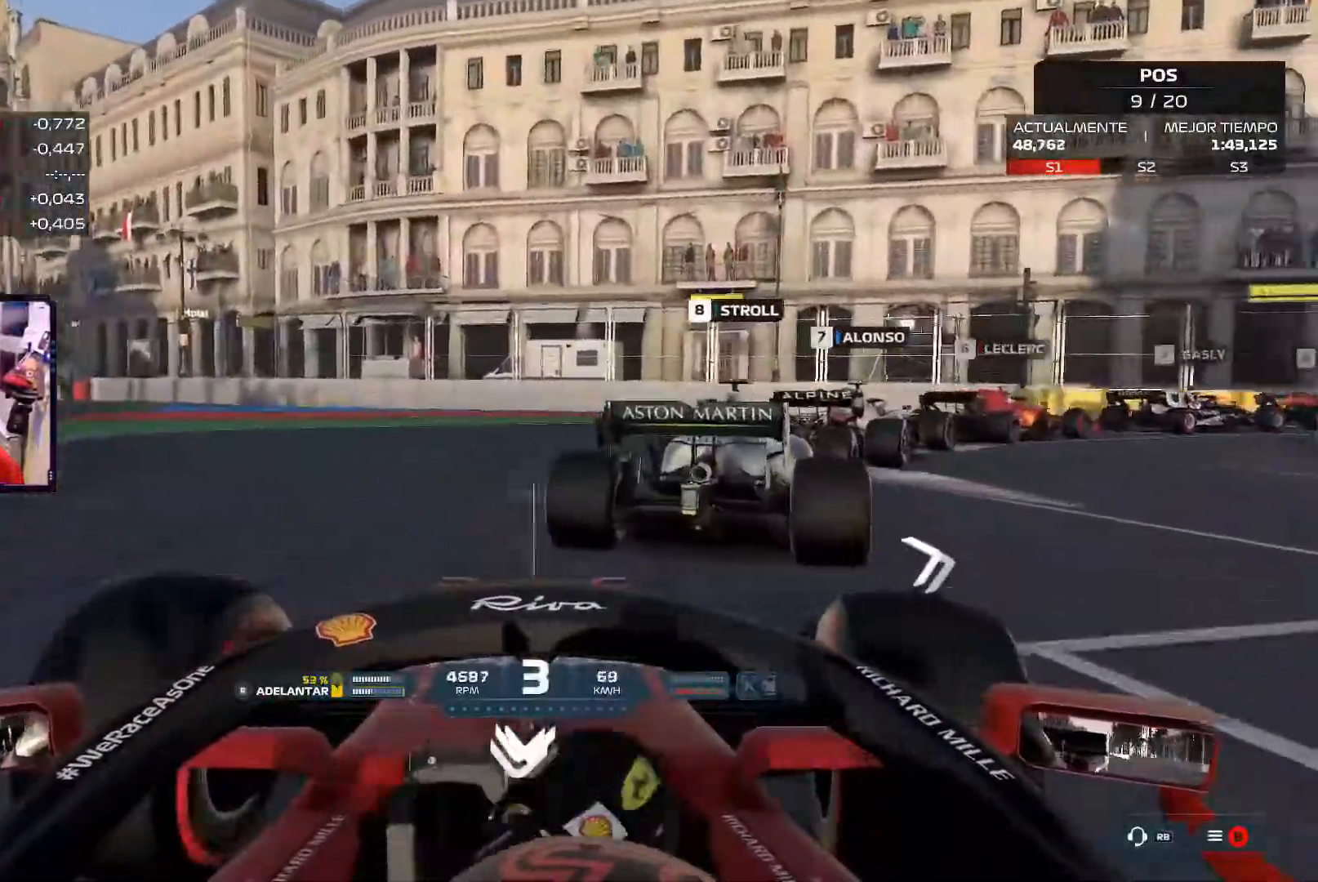
{"buttons": [], "left_stick": "right", "right_stick": "center", "events": []}
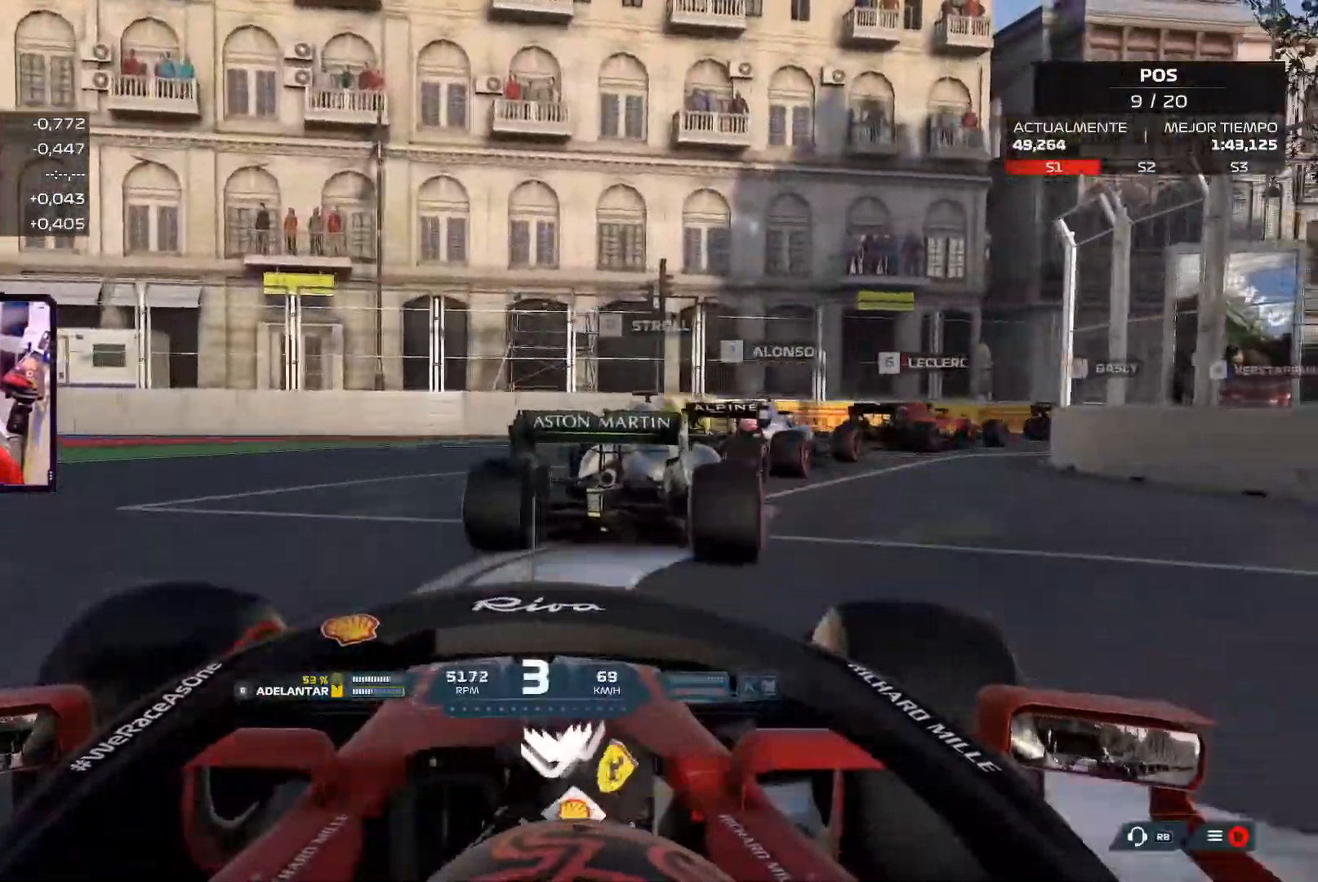
{"buttons": [], "left_stick": "up-right", "right_stick": "center", "events": [[200, "left_stick", "up-right"]]}
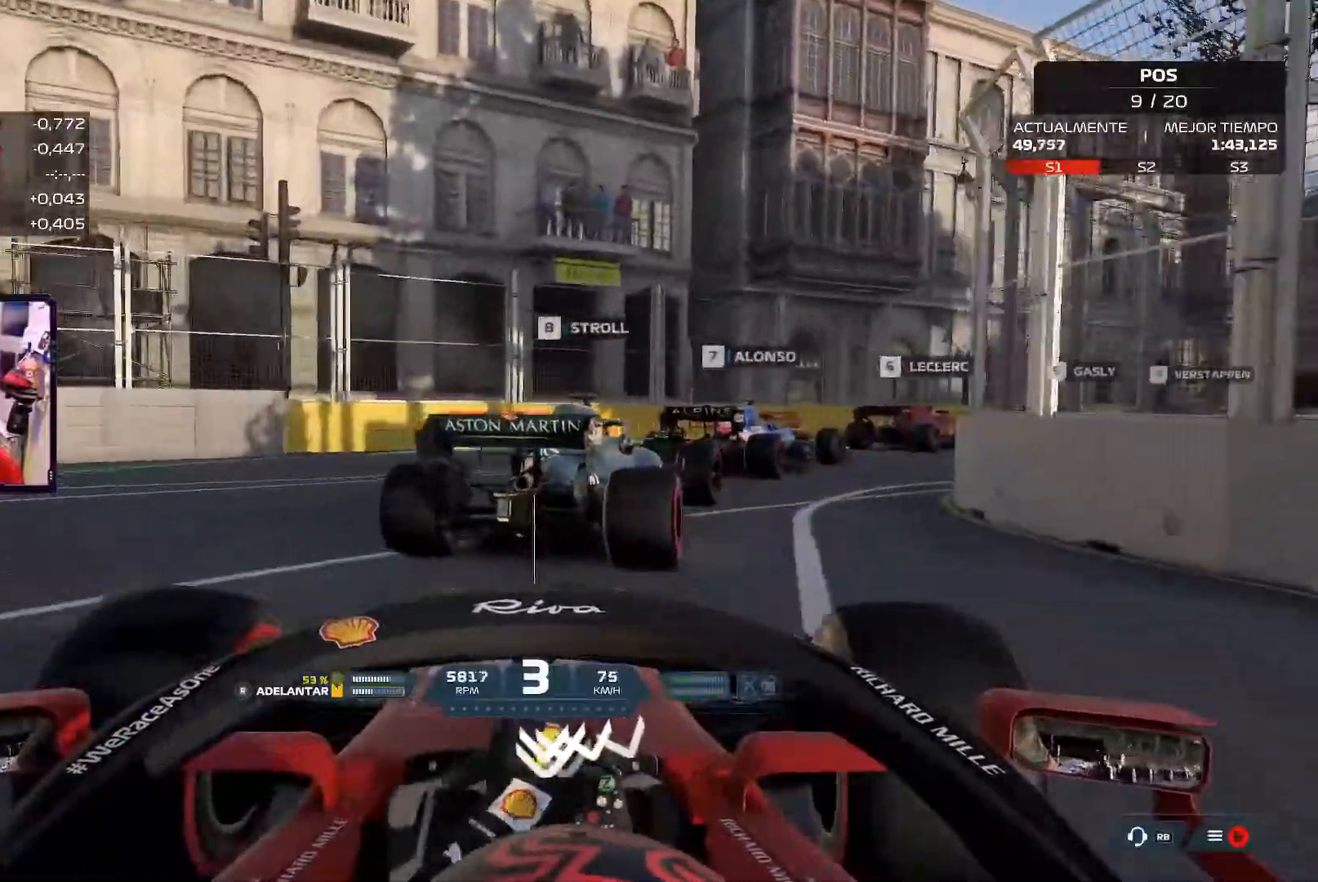
{"buttons": [], "left_stick": "up-right", "right_stick": "center", "events": []}
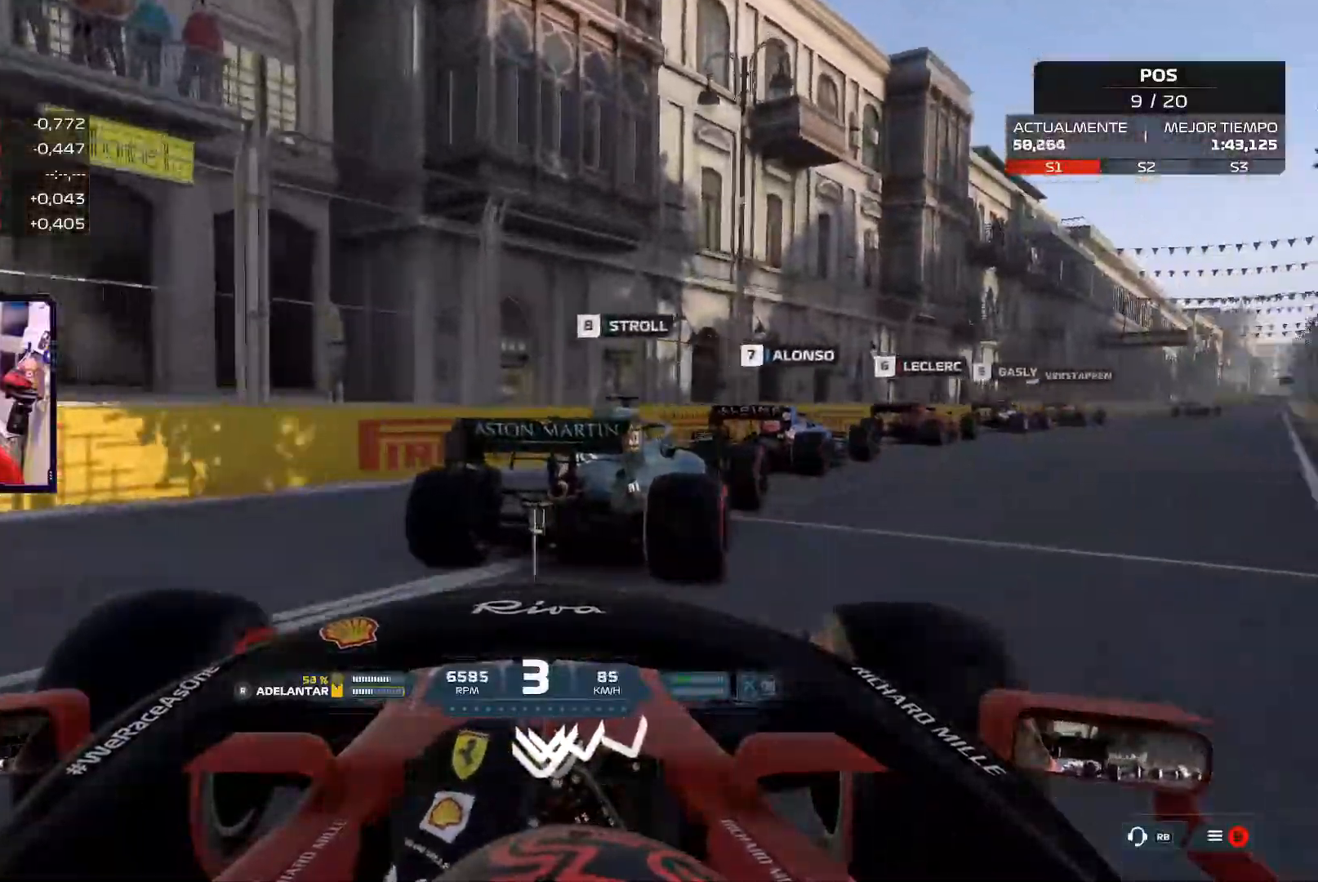
{"buttons": [], "left_stick": "up-right", "right_stick": "center", "events": []}
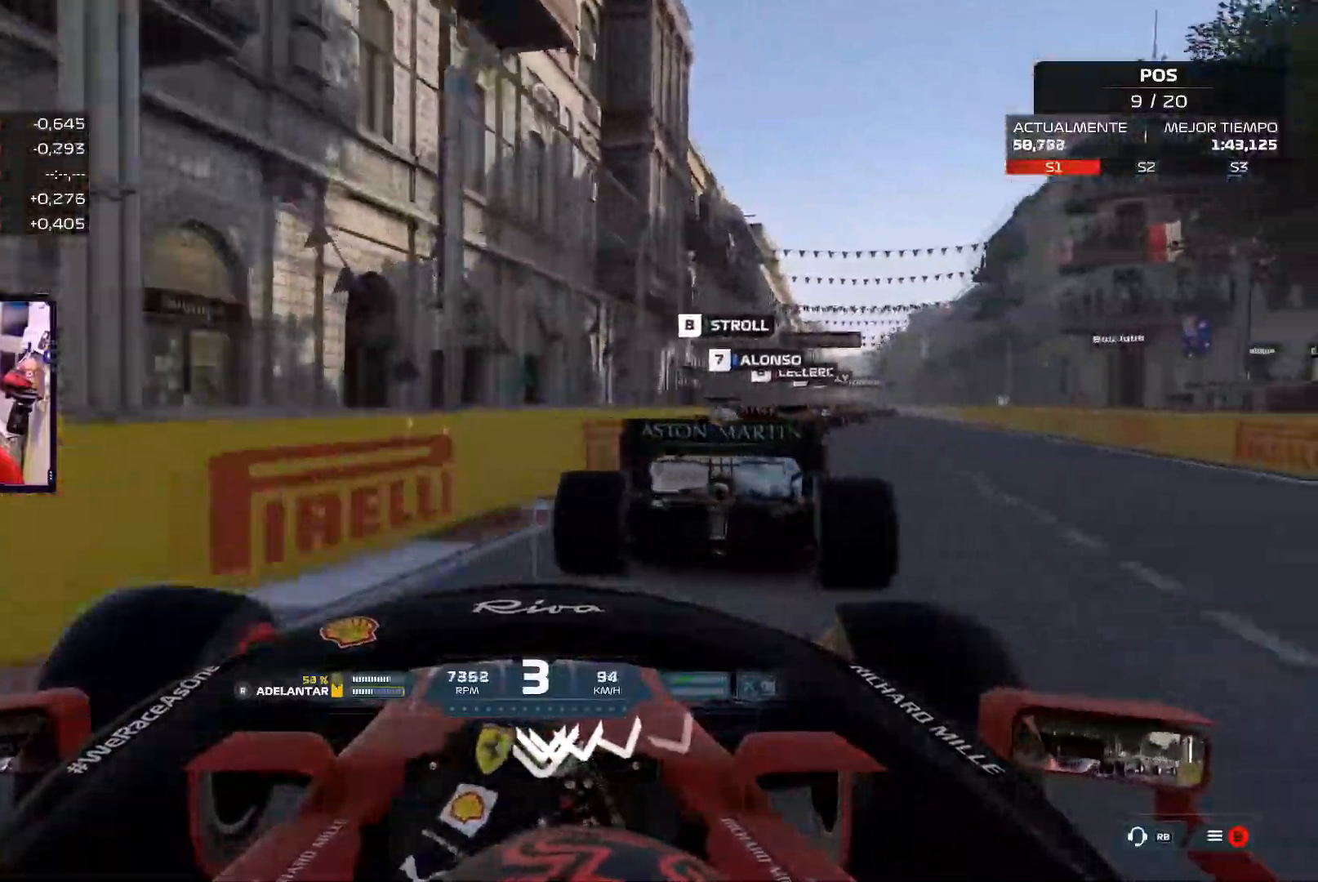
{"buttons": [], "left_stick": "up", "right_stick": "center", "events": [[483, "left_stick", "up"]]}